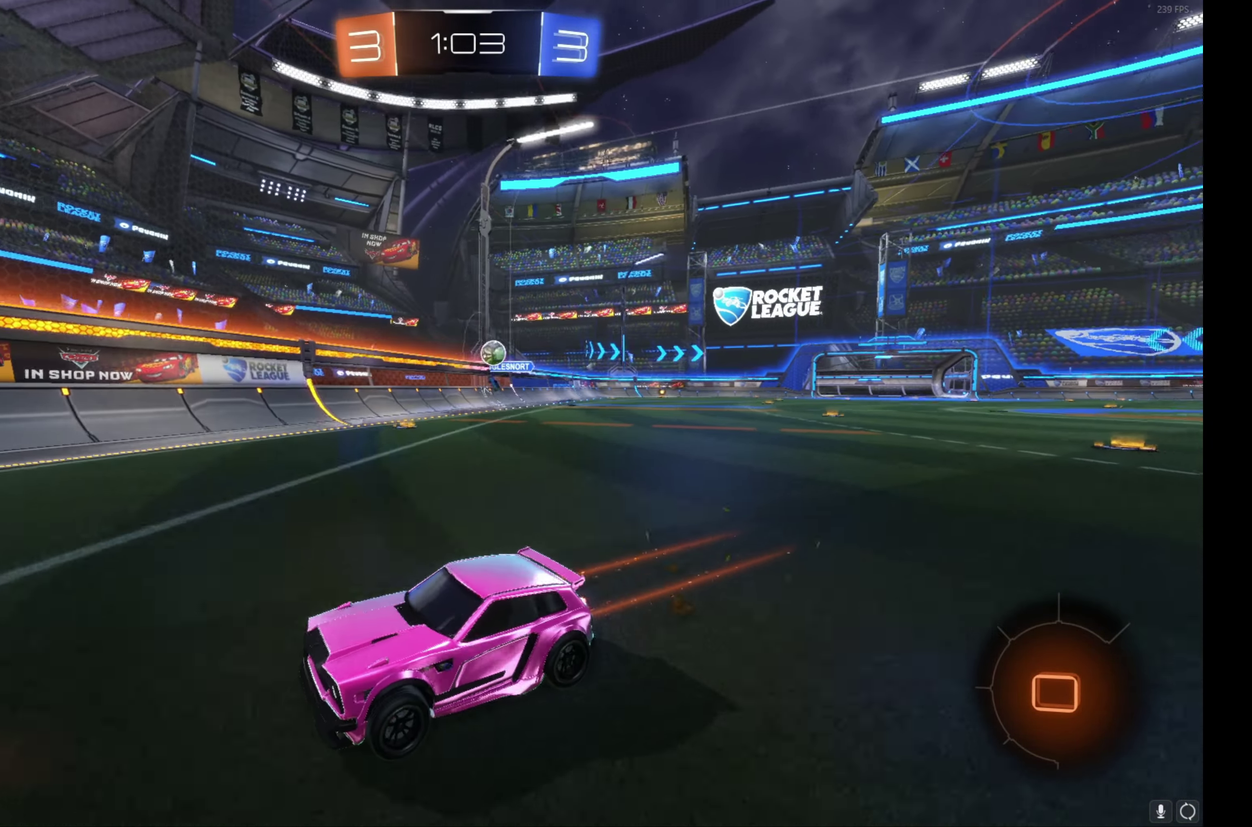
Gameplay with a controller (Xbox layout); each line is a JSON object with the inputs held at the frame after it. "events" lists button and stick changes between this image and that frame as [ms after this image, input, new state], when the widget could be followed in between. This document gives stick clicks only as held states, not as events. Not read: R3 right_stick.
{"buttons": ["R2"], "left_stick": "left", "events": [[17, "L1", "down"], [217, "L1", "up"]]}
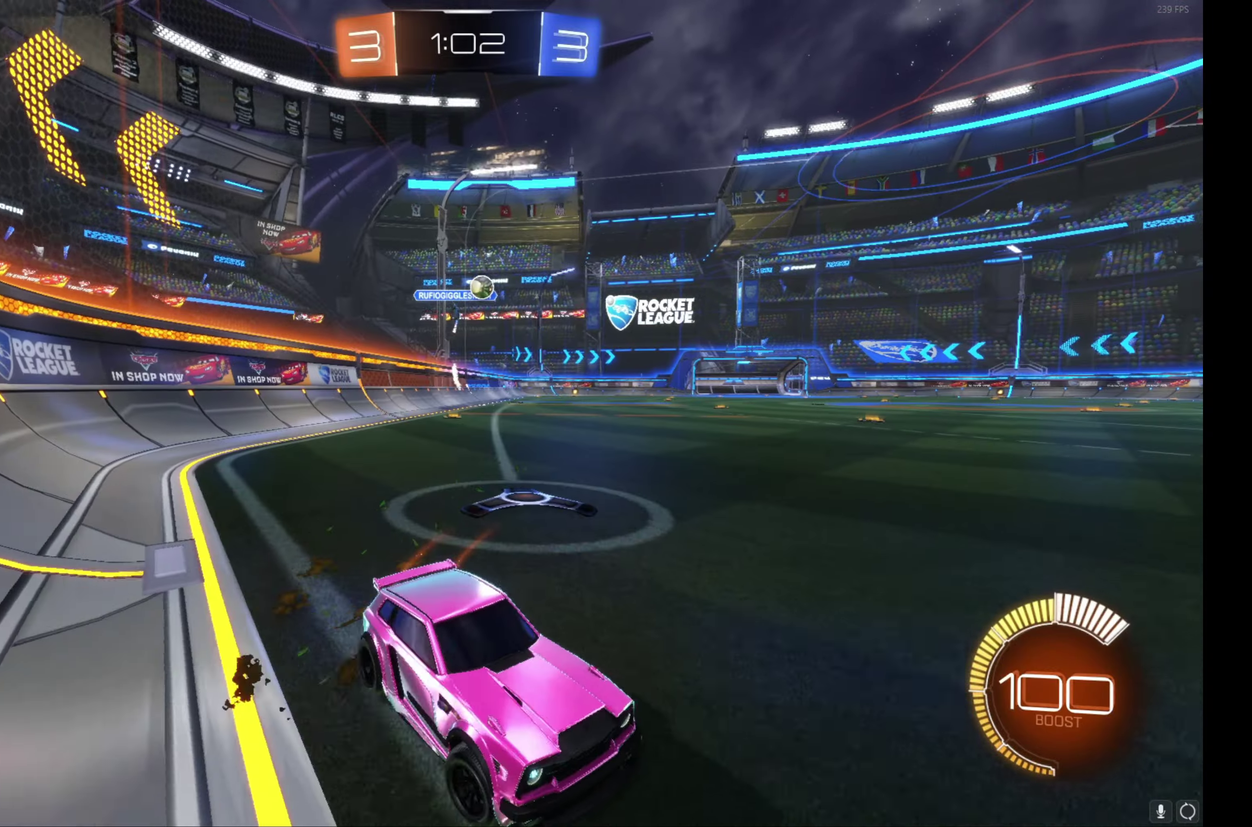
{"buttons": [], "left_stick": "right", "events": [[117, "left_stick", "center"], [200, "L2", "down"], [200, "R2", "up"], [334, "left_stick", "right"], [400, "L2", "up"]]}
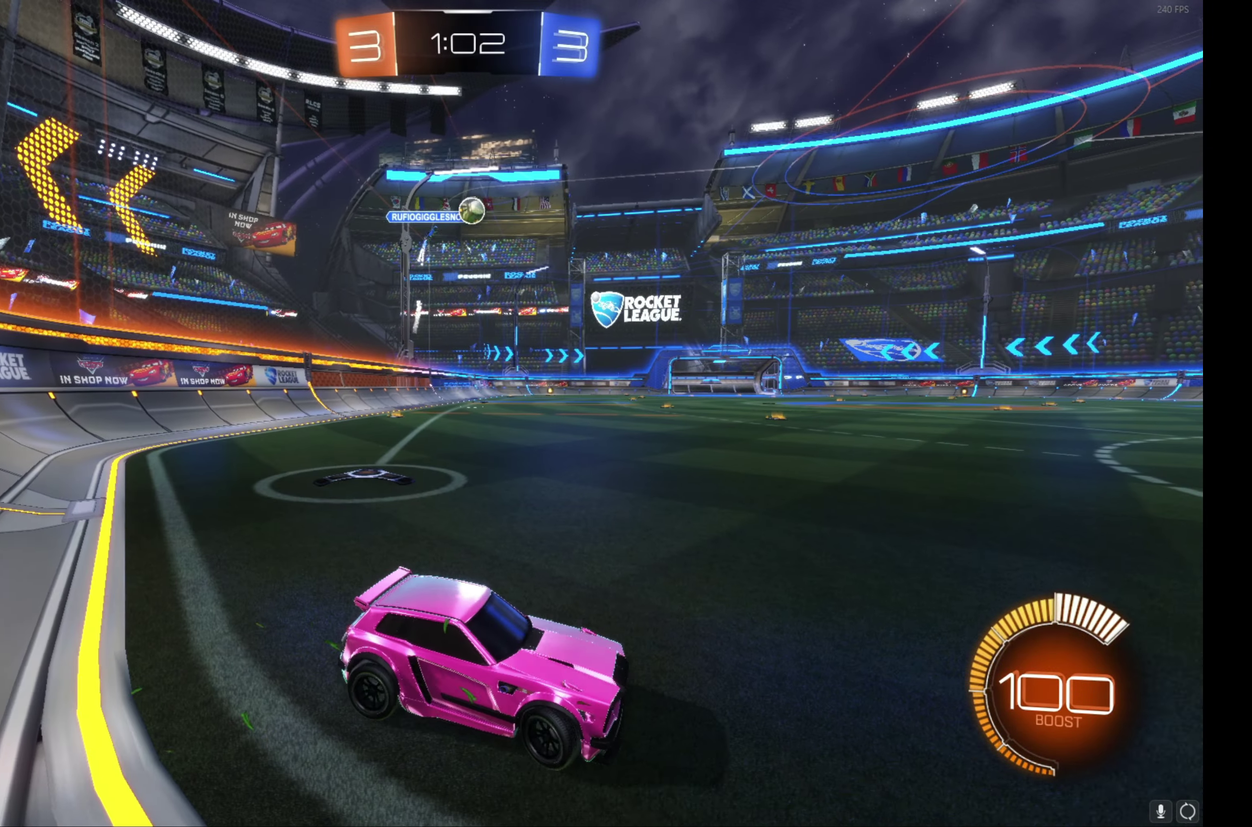
{"buttons": ["R2"], "left_stick": "right", "events": [[184, "R2", "down"]]}
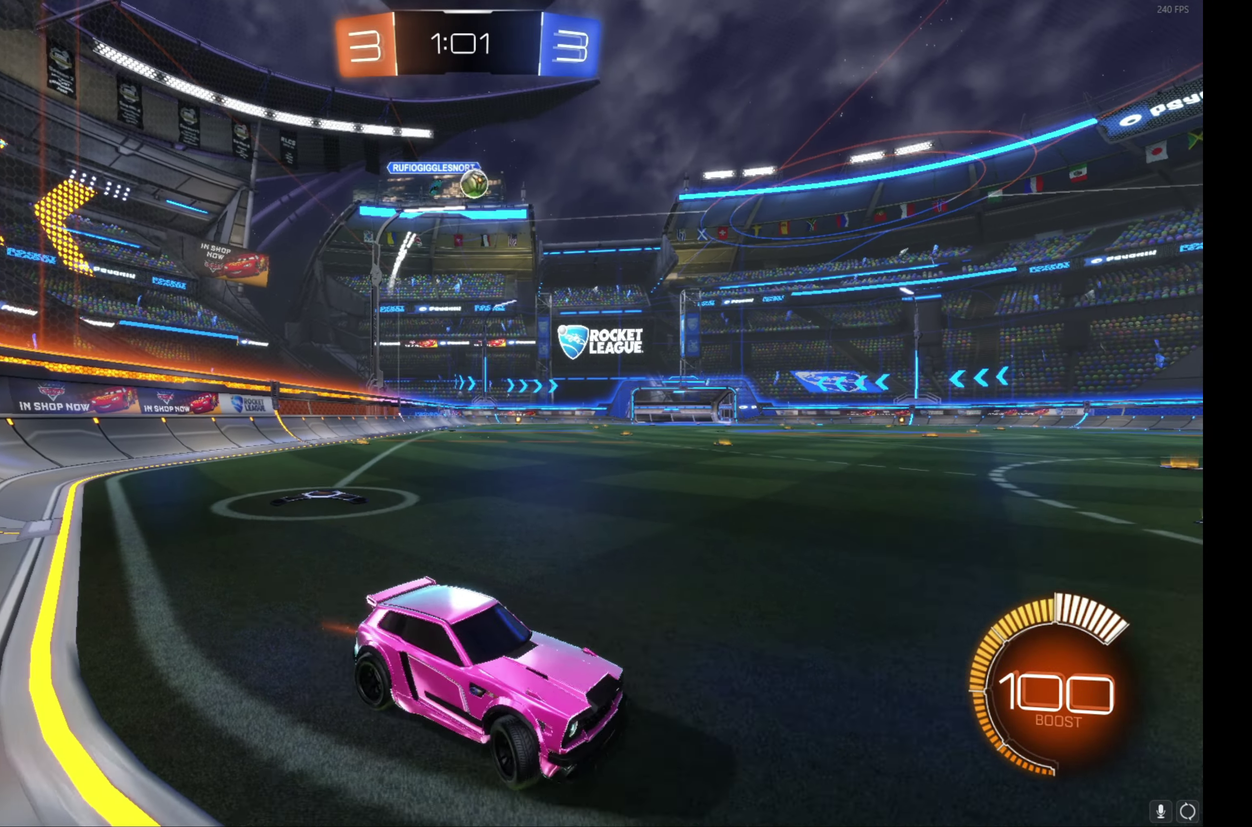
{"buttons": ["R2"], "left_stick": "left", "events": [[34, "left_stick", "center"], [200, "left_stick", "left"], [400, "left_stick", "center"], [467, "left_stick", "left"]]}
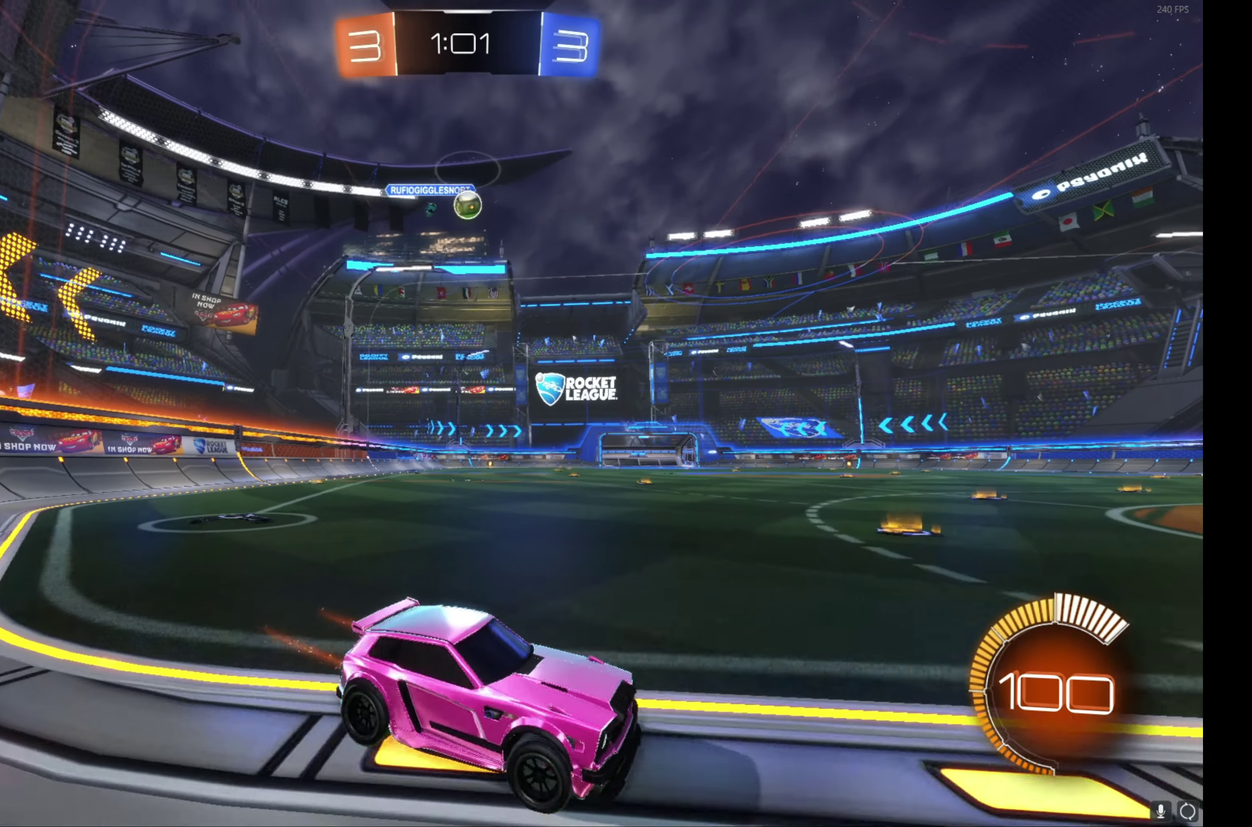
{"buttons": [], "left_stick": "right", "events": [[117, "left_stick", "up-left"], [167, "left_stick", "center"], [200, "R2", "up"], [400, "left_stick", "right"]]}
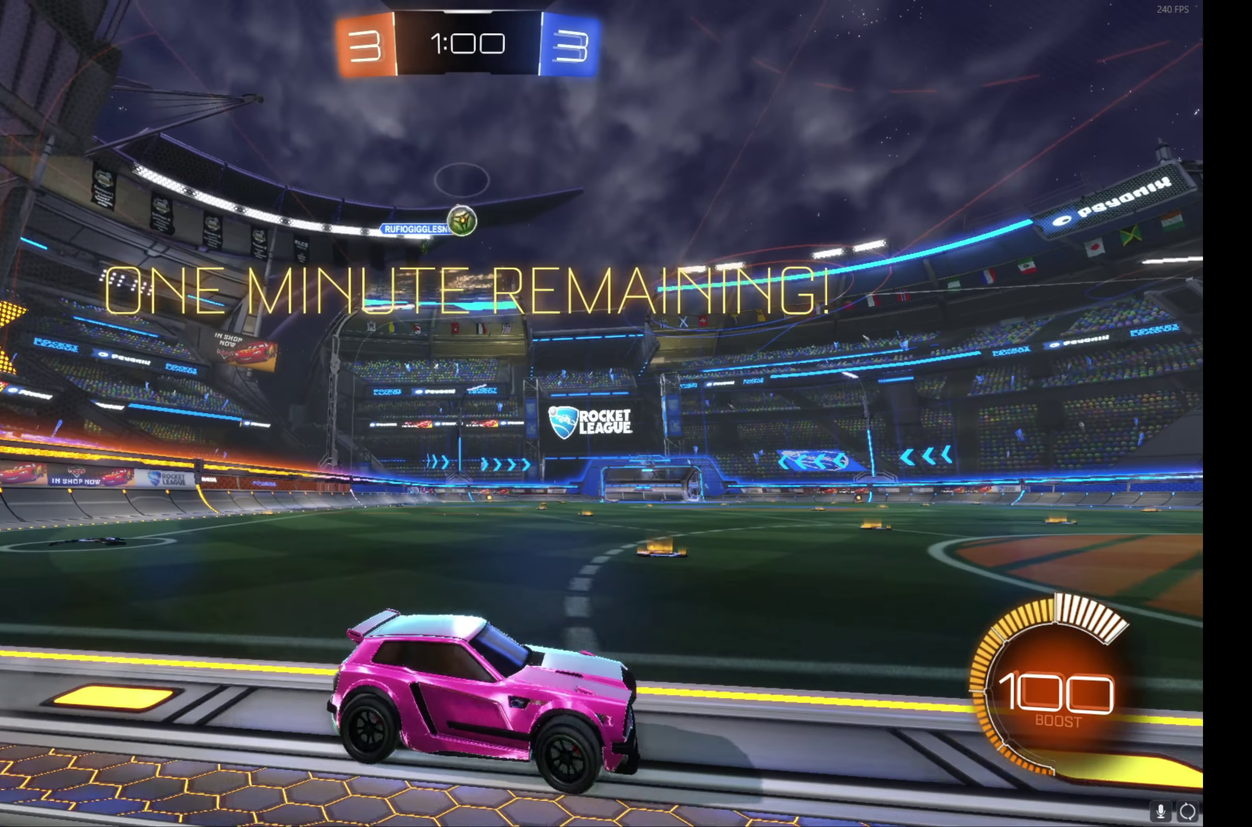
{"buttons": [], "left_stick": "center", "events": [[34, "R2", "down"], [434, "R2", "up"], [484, "left_stick", "center"]]}
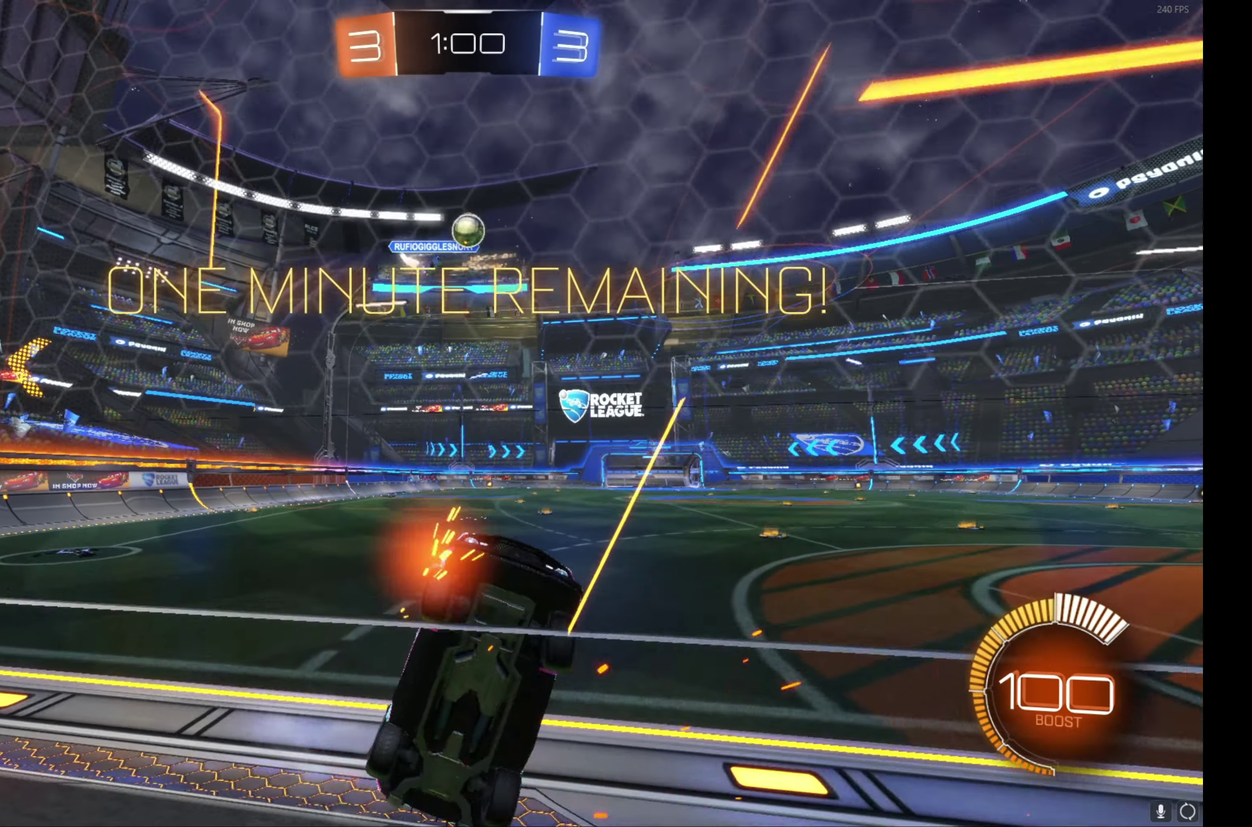
{"buttons": ["R2"], "left_stick": "left", "events": [[34, "R2", "down"], [50, "left_stick", "left"]]}
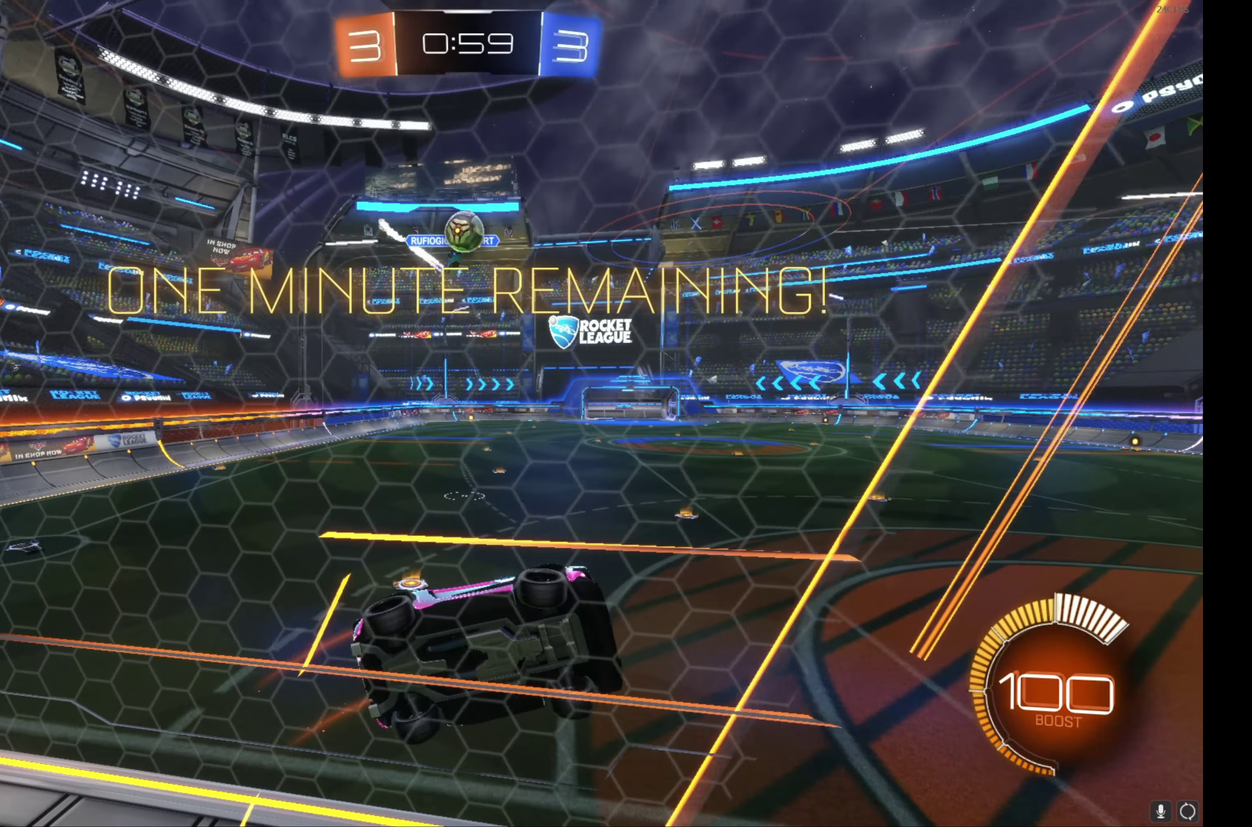
{"buttons": ["A", "R2"], "left_stick": "down", "events": [[50, "left_stick", "center"], [200, "L2", "down"], [200, "R2", "up"], [250, "R2", "down"], [317, "L2", "up"], [450, "A", "down"], [450, "left_stick", "down-left"], [500, "left_stick", "down"]]}
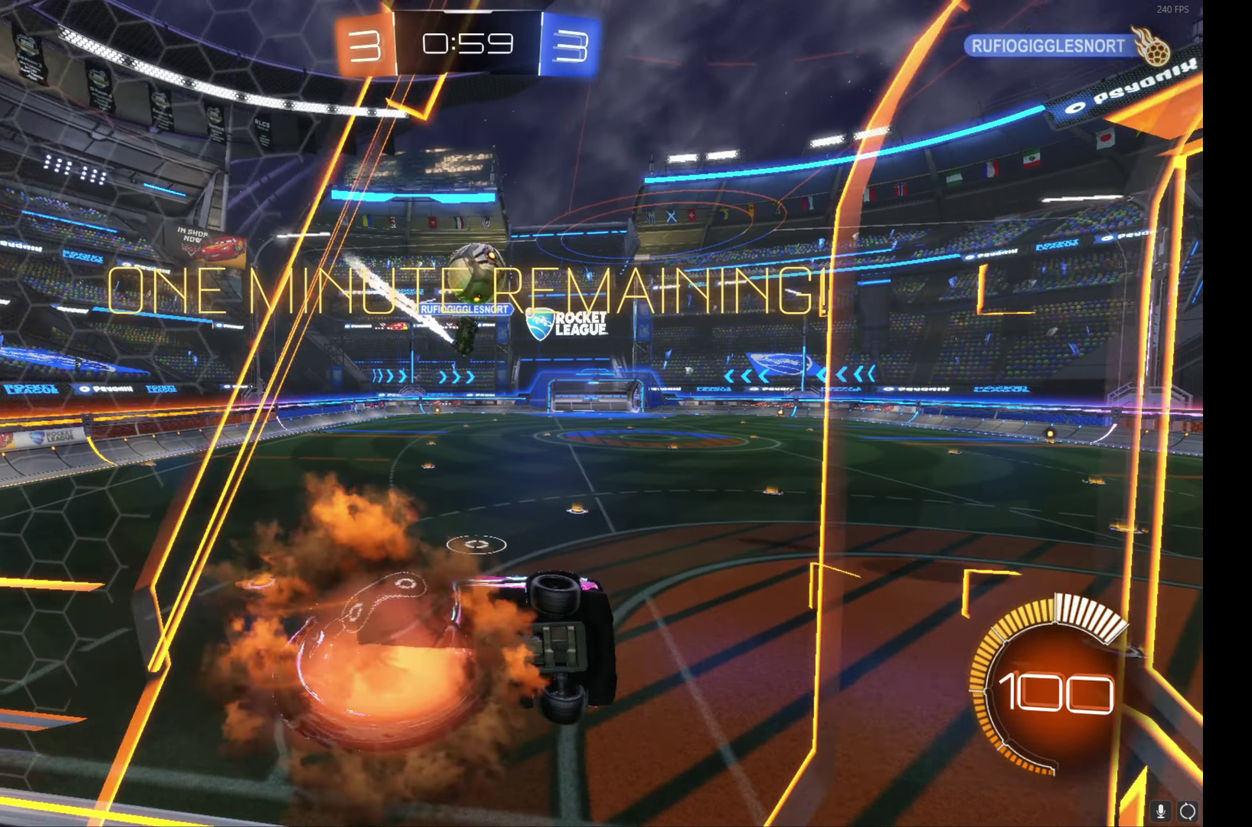
{"buttons": ["B", "L1", "R2"], "left_stick": "up-right", "events": [[34, "A", "up"], [200, "L1", "down"], [217, "left_stick", "down-right"], [267, "B", "down"], [267, "left_stick", "right"], [384, "left_stick", "down-right"], [500, "left_stick", "up-right"]]}
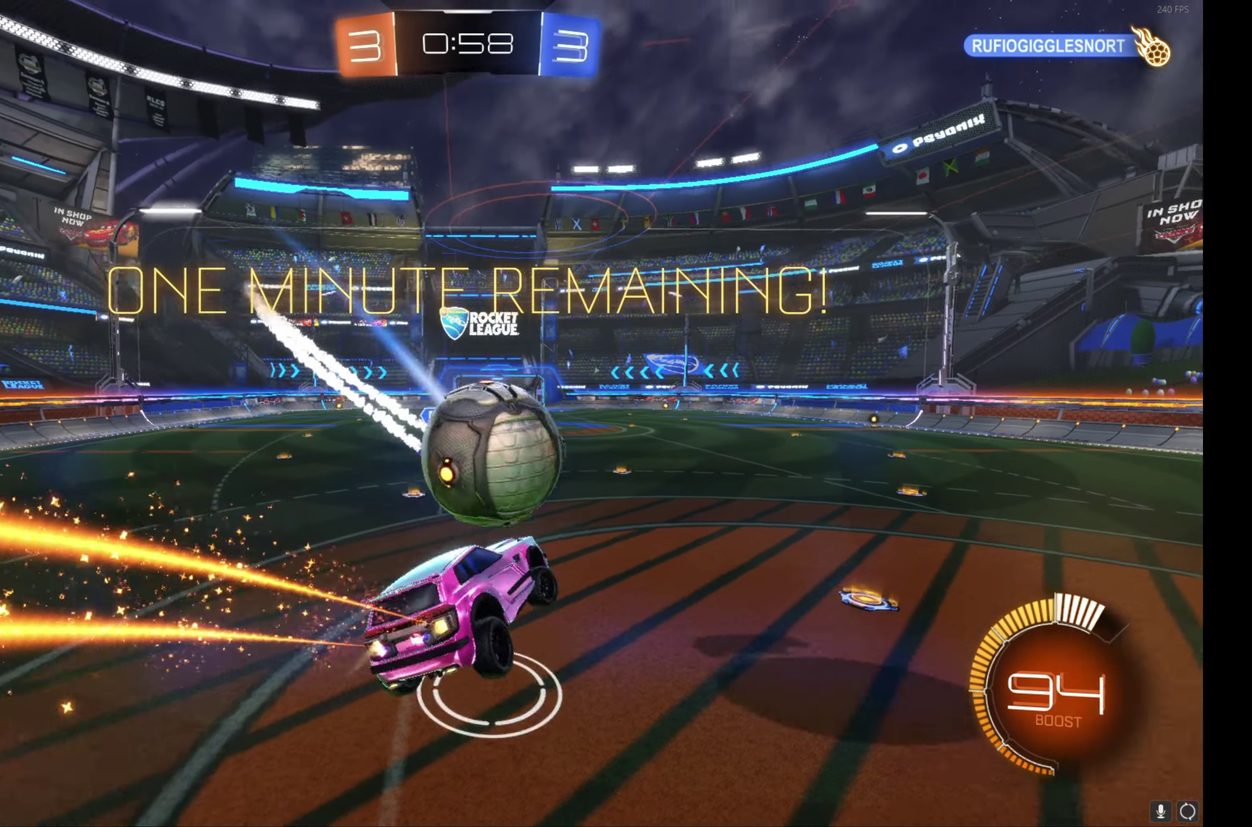
{"buttons": ["B", "L1", "R2"], "left_stick": "up-right", "events": [[17, "A", "down"], [284, "A", "up"], [300, "left_stick", "down-right"], [500, "left_stick", "up-right"]]}
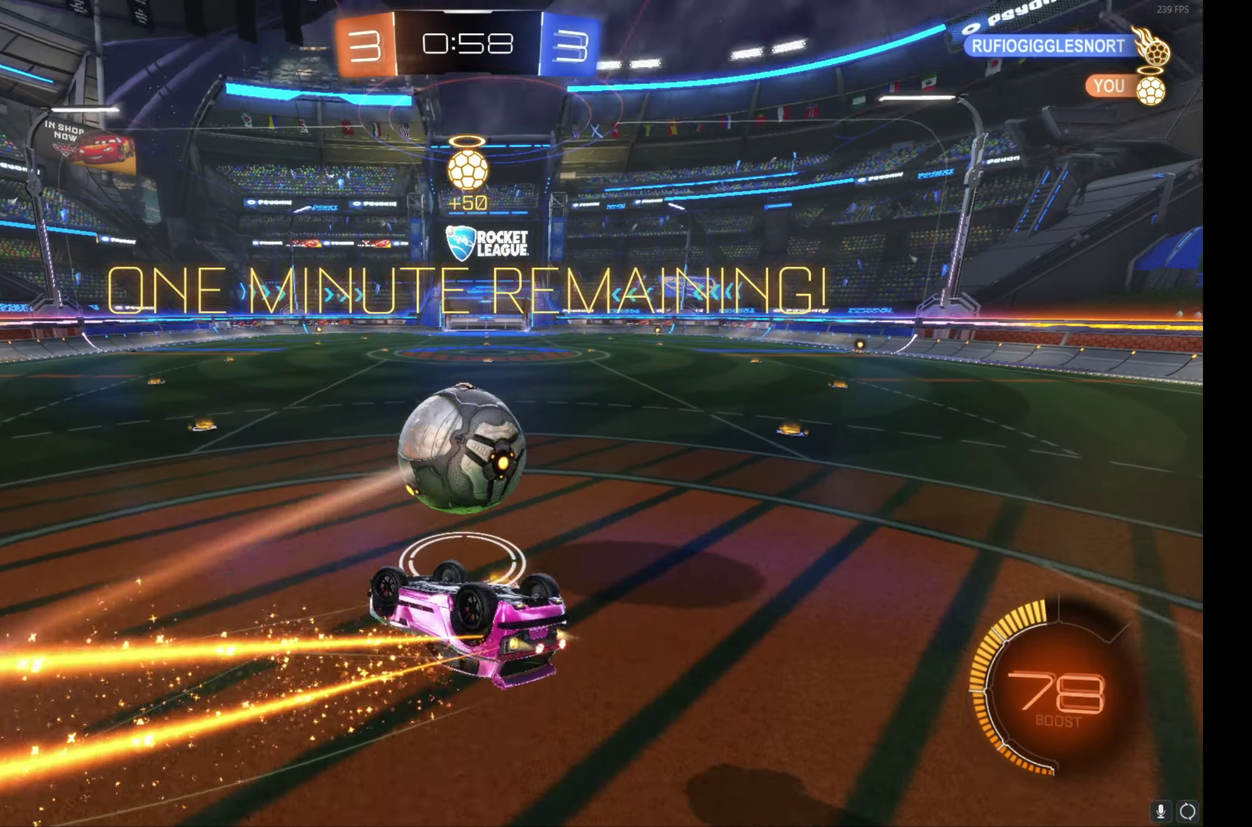
{"buttons": ["B", "R2"], "left_stick": "down-right", "events": [[17, "B", "up"], [300, "left_stick", "down-right"], [367, "B", "down"], [416, "L1", "up"]]}
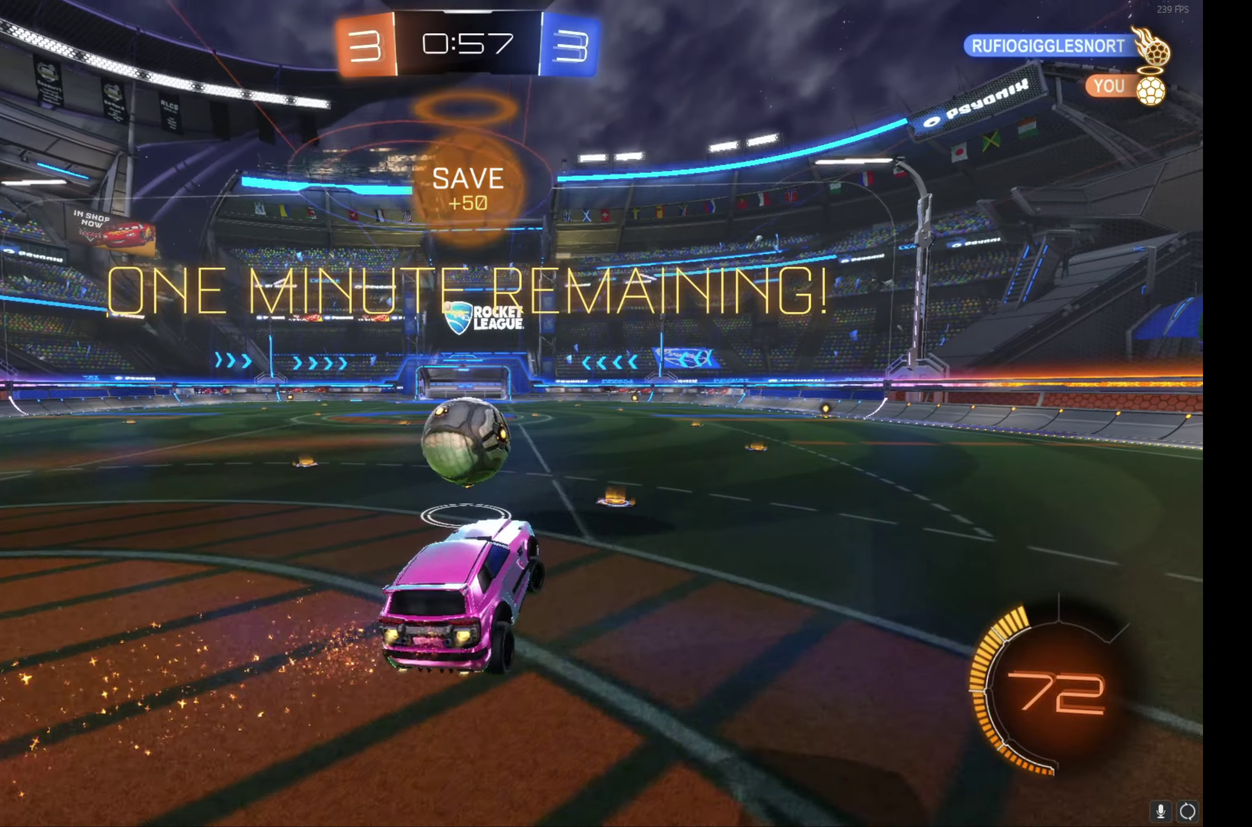
{"buttons": ["B", "R2"], "left_stick": "center", "events": [[33, "left_stick", "center"], [366, "Y", "down"], [483, "Y", "up"]]}
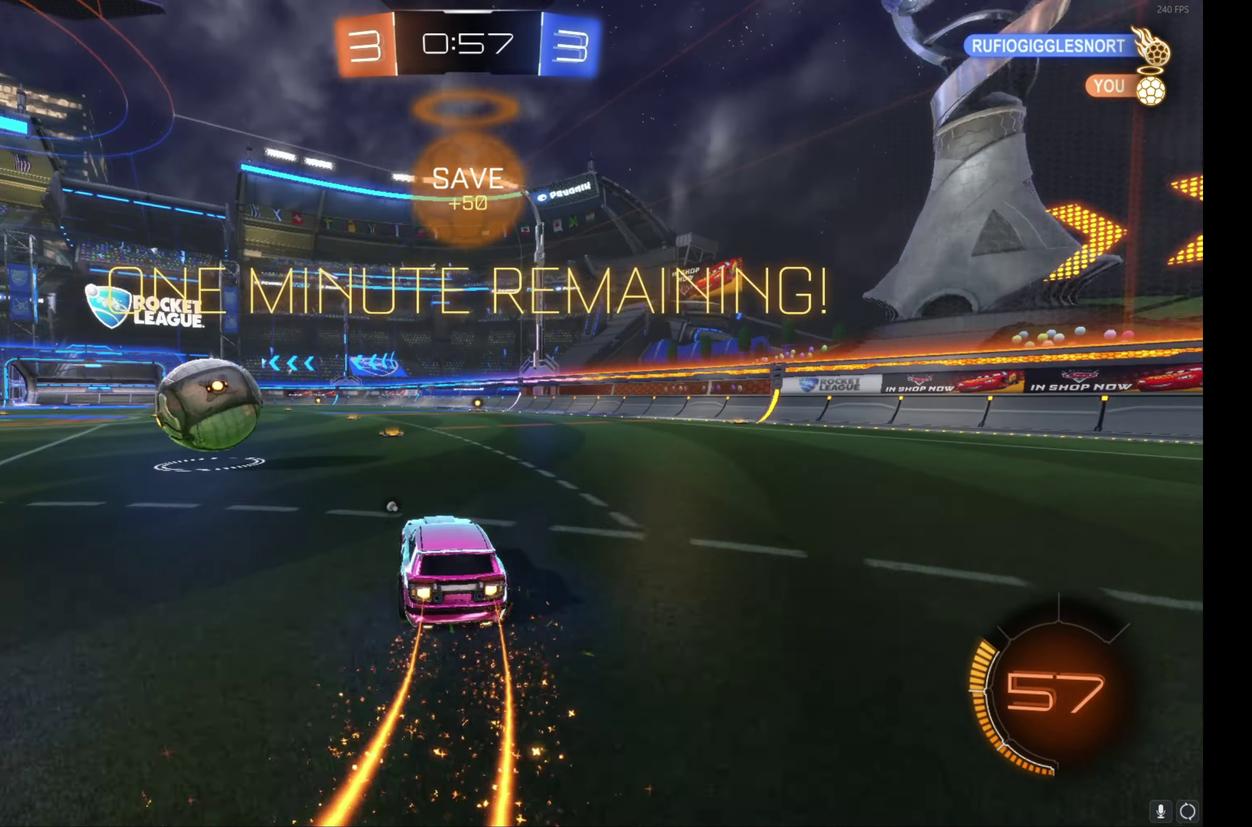
{"buttons": ["R2"], "left_stick": "right", "events": [[266, "left_stick", "right"], [466, "B", "up"]]}
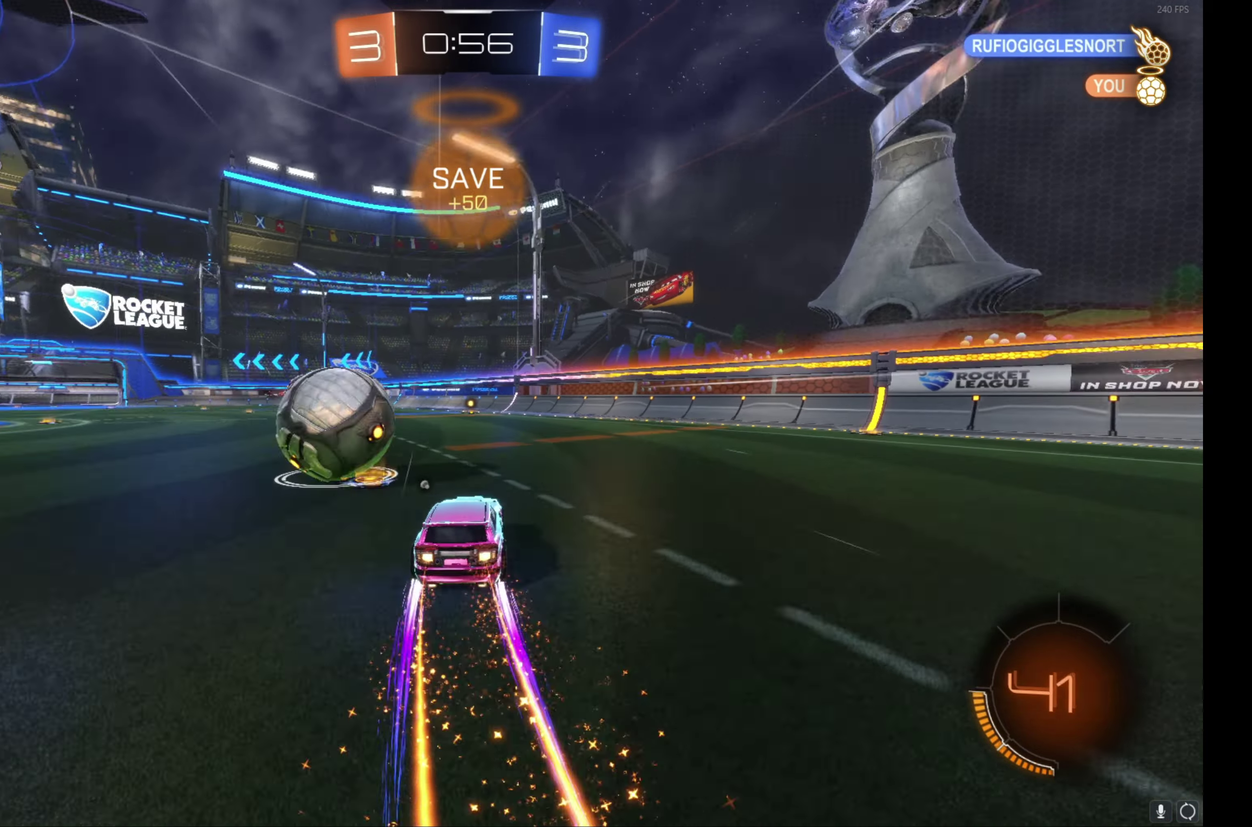
{"buttons": ["L2"], "left_stick": "left", "events": [[16, "left_stick", "center"], [133, "left_stick", "left"], [216, "L1", "down"], [266, "L1", "up"], [366, "L2", "down"], [366, "R2", "up"]]}
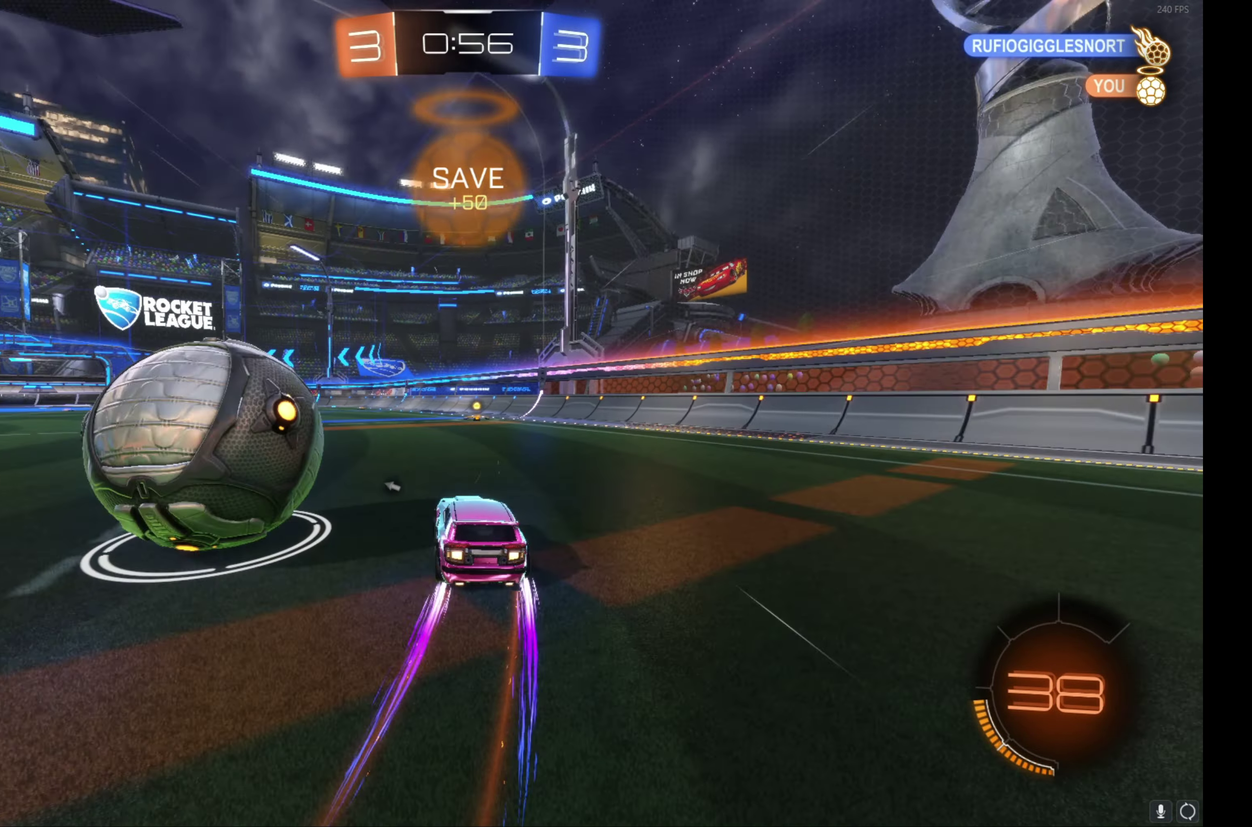
{"buttons": ["B", "R2"], "left_stick": "right", "events": [[133, "left_stick", "up-left"], [183, "L2", "up"], [183, "left_stick", "center"], [333, "R2", "down"], [483, "B", "down"], [483, "left_stick", "right"]]}
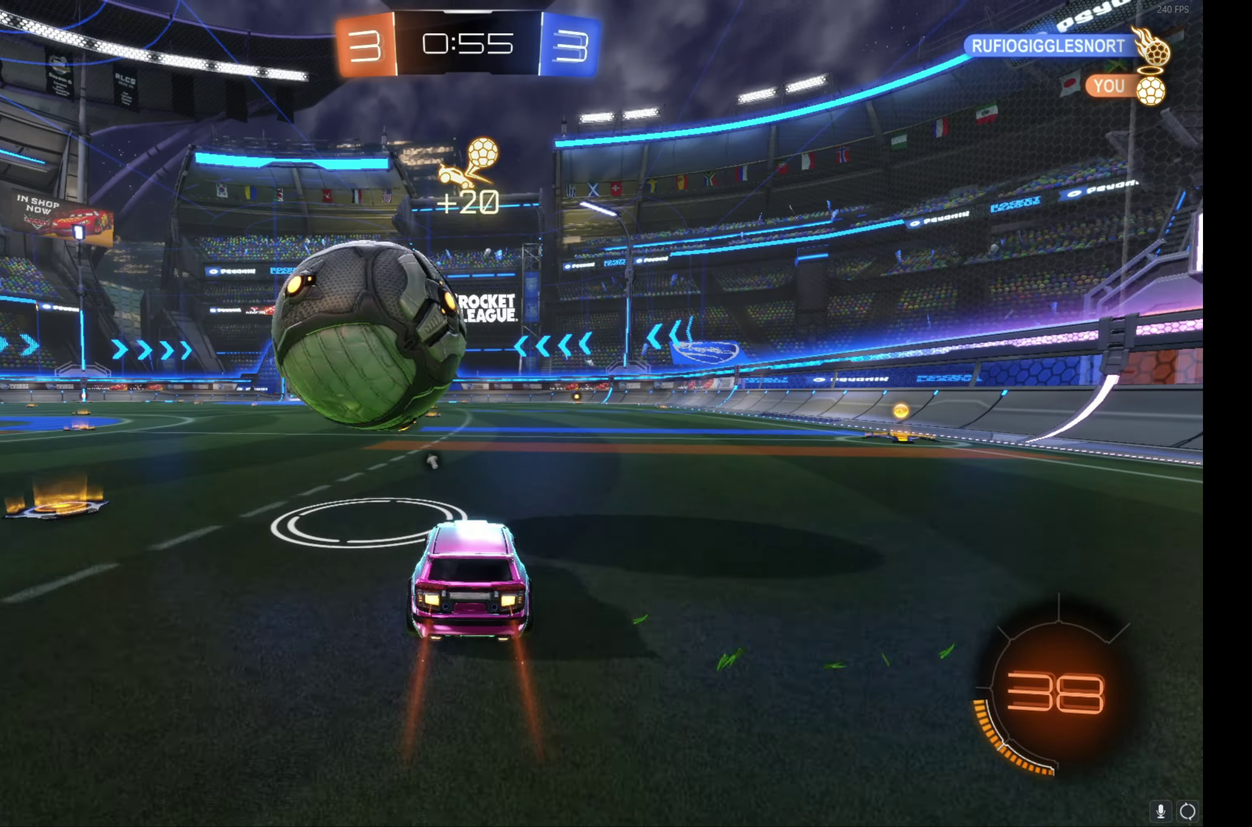
{"buttons": ["B", "R2"], "left_stick": "center", "events": [[33, "left_stick", "center"]]}
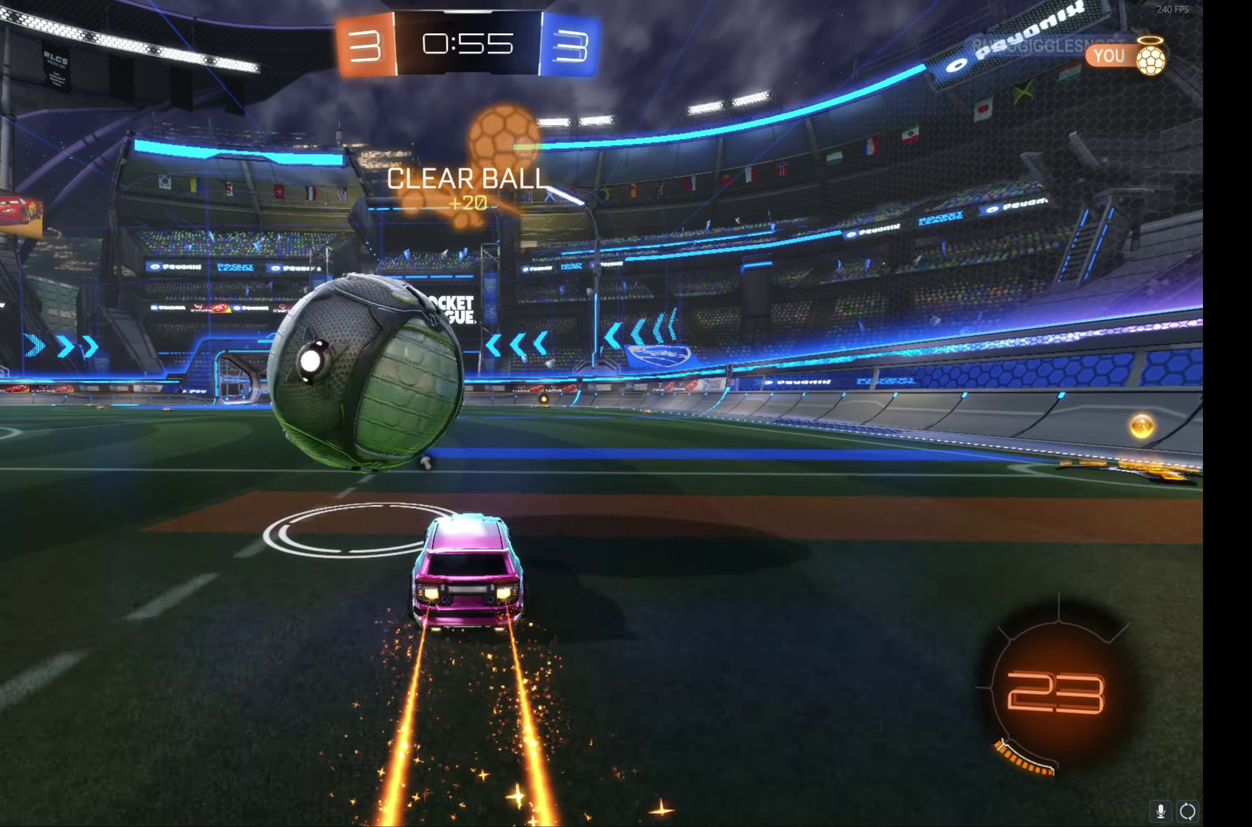
{"buttons": ["R2"], "left_stick": "center", "events": [[16, "left_stick", "left"], [216, "left_stick", "center"], [366, "left_stick", "left"], [450, "B", "up"], [450, "left_stick", "center"]]}
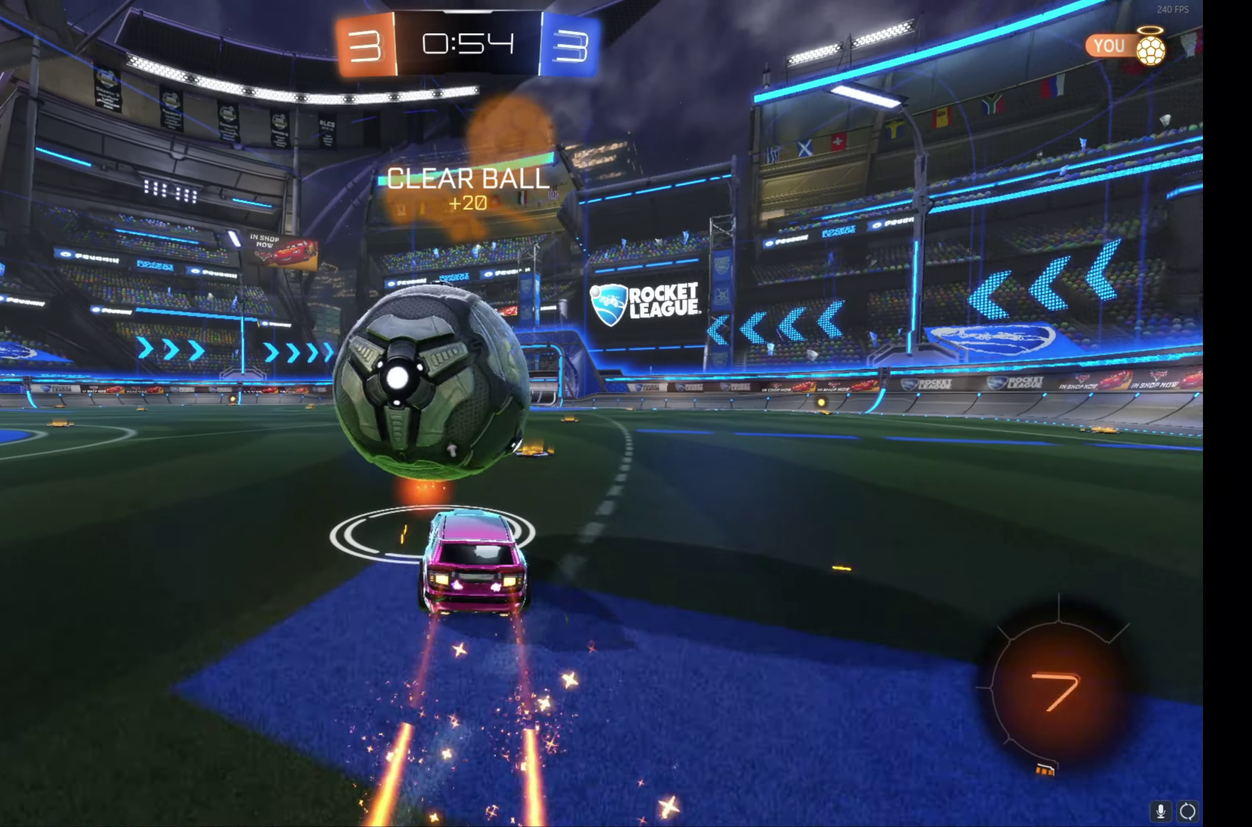
{"buttons": ["B", "R2"], "left_stick": "center", "events": [[50, "B", "down"], [183, "left_stick", "right"], [200, "B", "up"], [266, "left_stick", "center"], [366, "B", "down"]]}
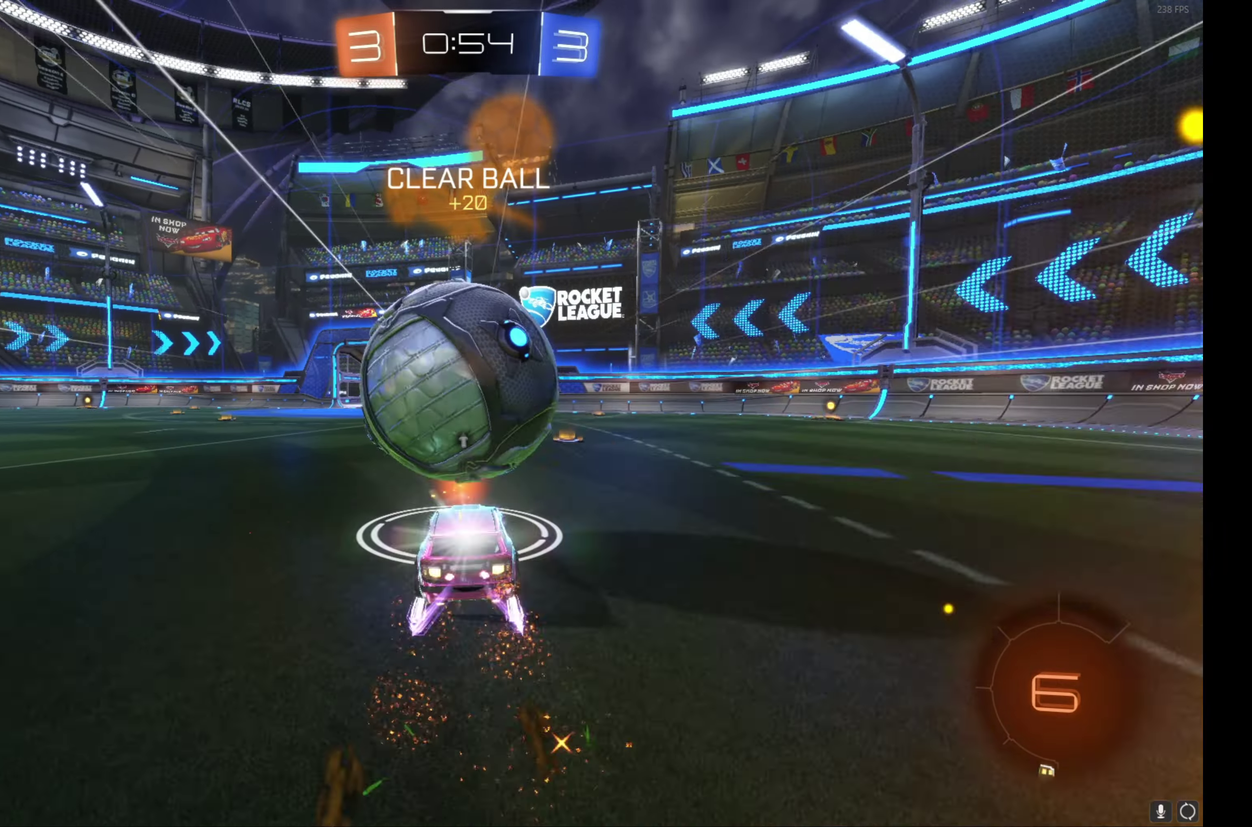
{"buttons": ["A", "L1", "R2"], "left_stick": "up", "events": [[16, "B", "up"], [150, "A", "down"], [166, "left_stick", "up"], [216, "L1", "down"]]}
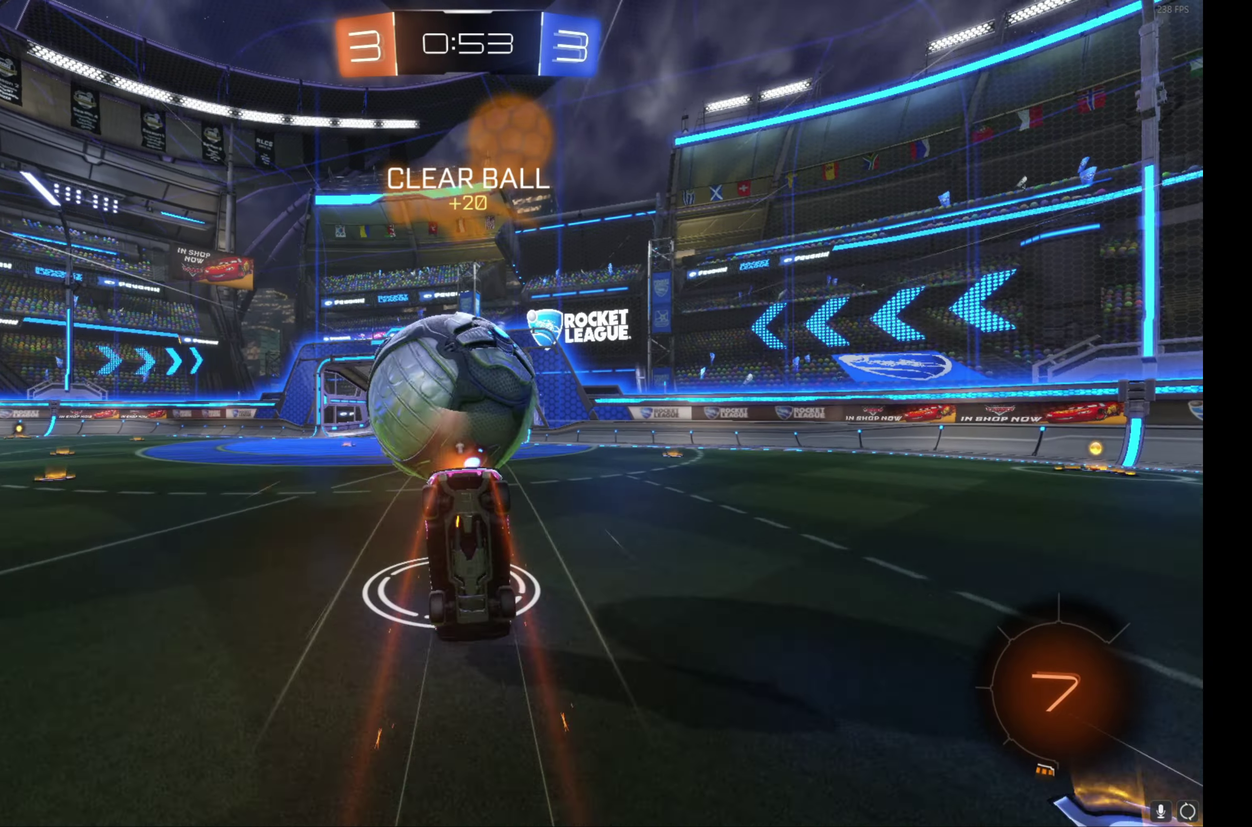
{"buttons": ["R2"], "left_stick": "right", "events": [[66, "A", "up"], [133, "L1", "up"], [266, "left_stick", "up-right"], [333, "left_stick", "right"], [366, "Y", "down"], [500, "Y", "up"]]}
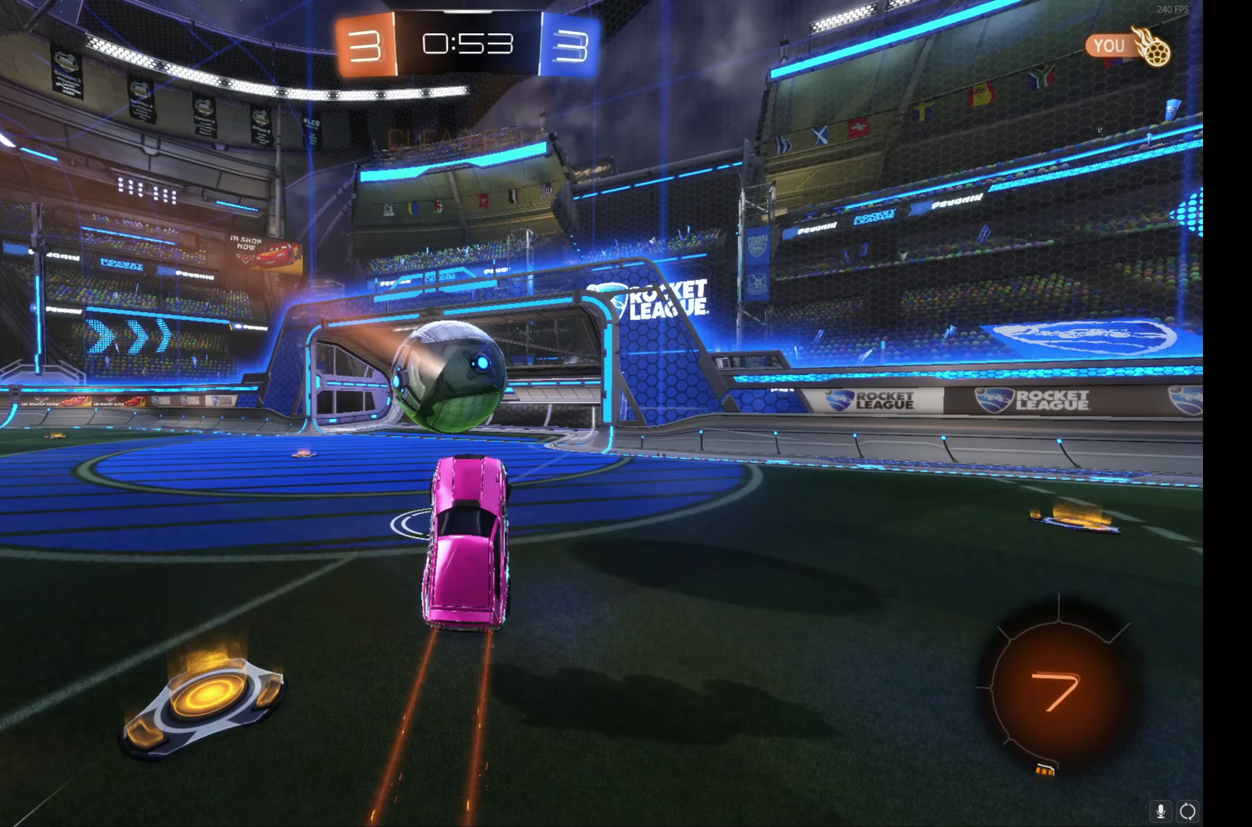
{"buttons": ["R2"], "left_stick": "right", "events": []}
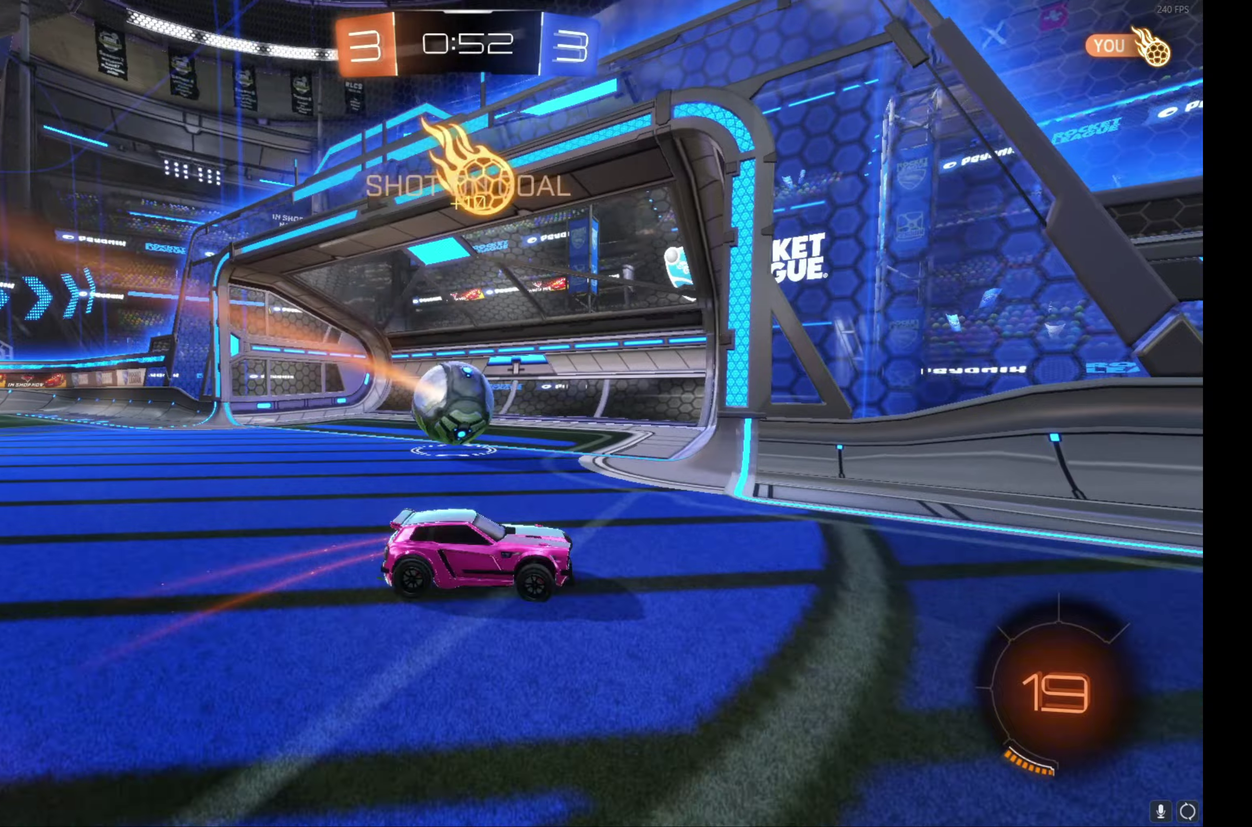
{"buttons": ["Y", "L1", "R2"], "left_stick": "down-right", "events": [[33, "left_stick", "down-right"], [50, "A", "down"], [83, "L1", "down"], [117, "left_stick", "right"], [350, "A", "up"], [383, "left_stick", "down-right"], [450, "Y", "down"]]}
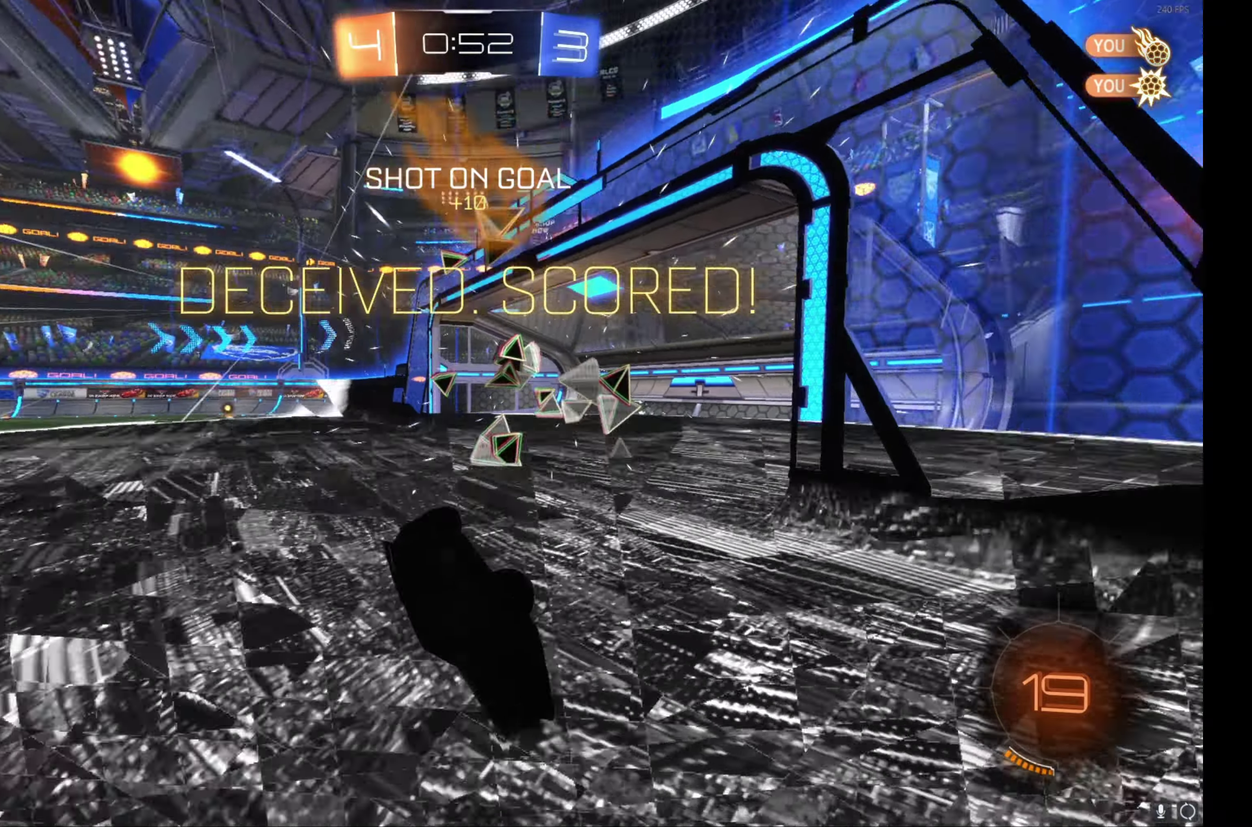
{"buttons": ["L1"], "left_stick": "up-right", "events": [[33, "Y", "up"], [67, "left_stick", "right"], [150, "left_stick", "up-right"], [200, "R2", "up"]]}
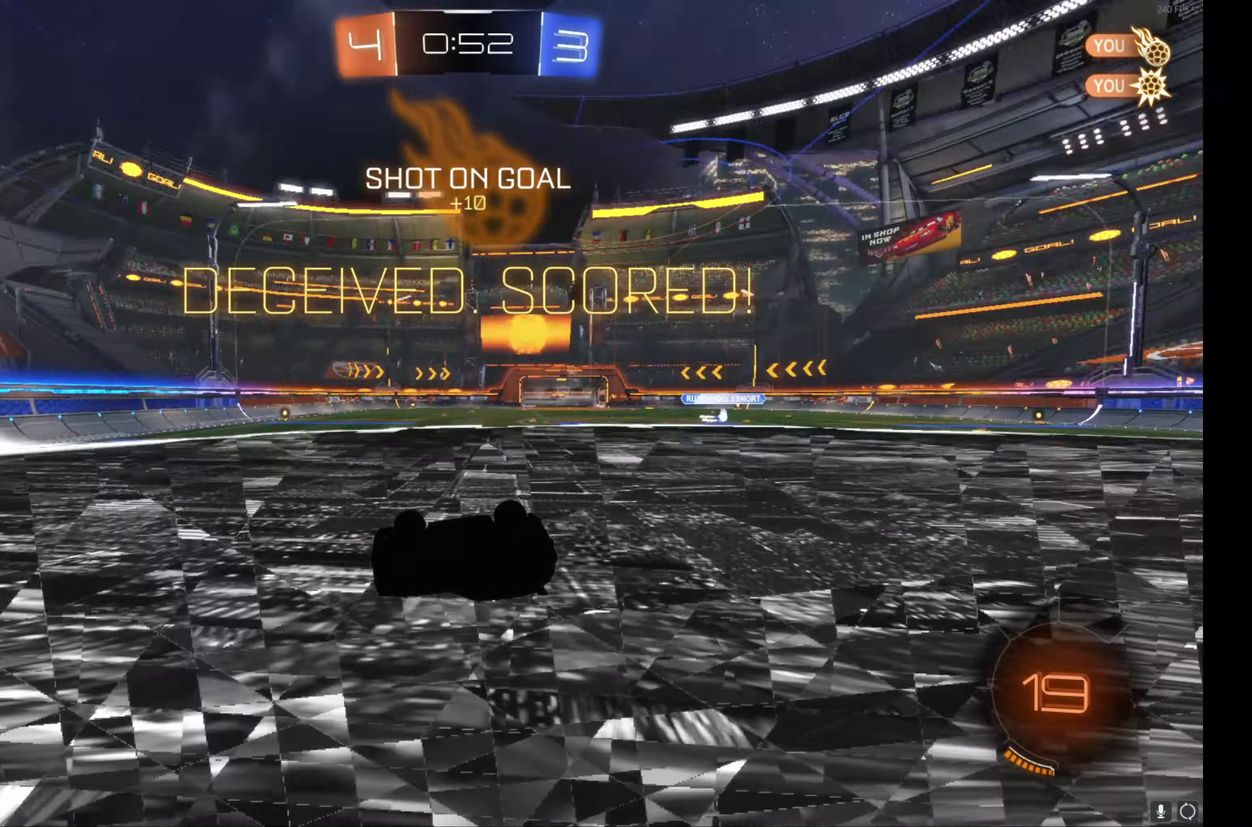
{"buttons": ["R2"], "left_stick": "down-right", "events": [[217, "left_stick", "right"], [267, "R2", "down"], [400, "L1", "up"], [400, "left_stick", "down-right"]]}
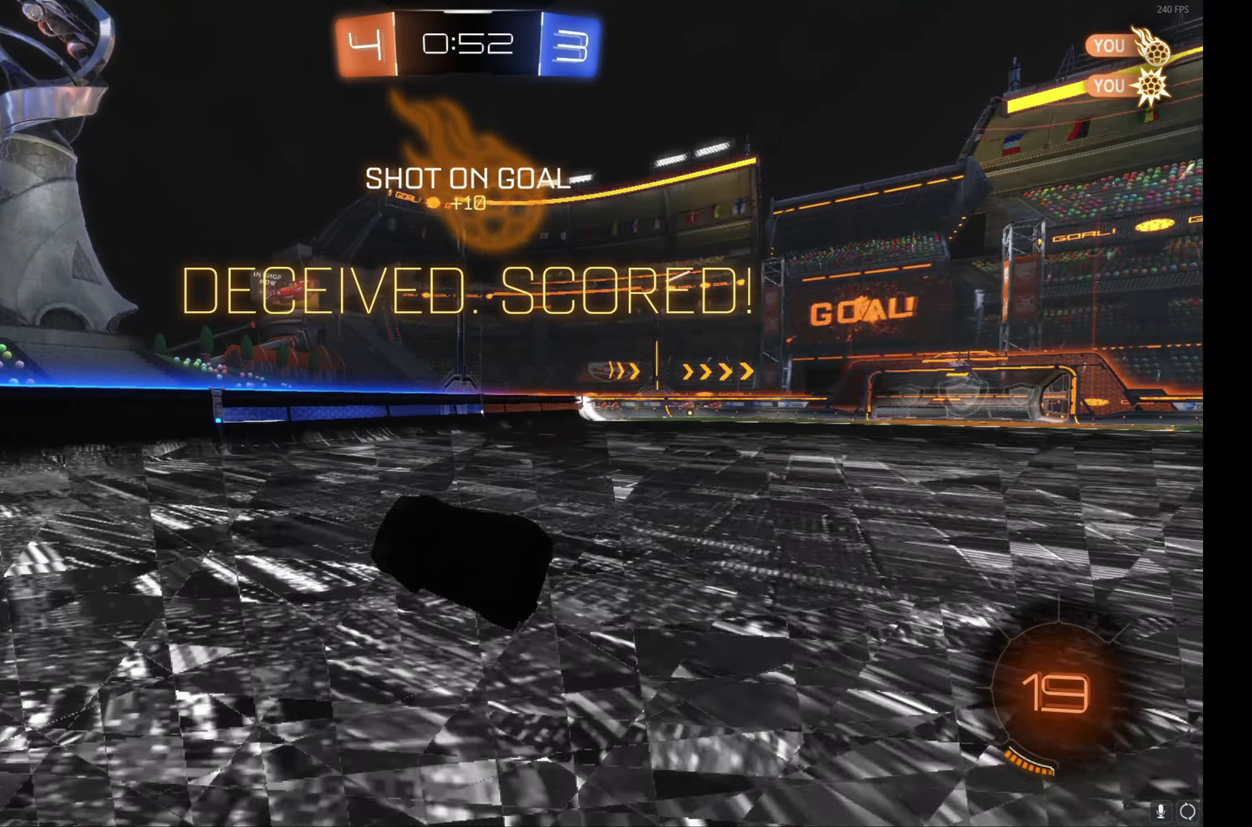
{"buttons": ["B", "R2"], "left_stick": "center", "events": [[83, "left_stick", "center"], [317, "left_stick", "right"], [433, "left_stick", "center"], [483, "B", "down"]]}
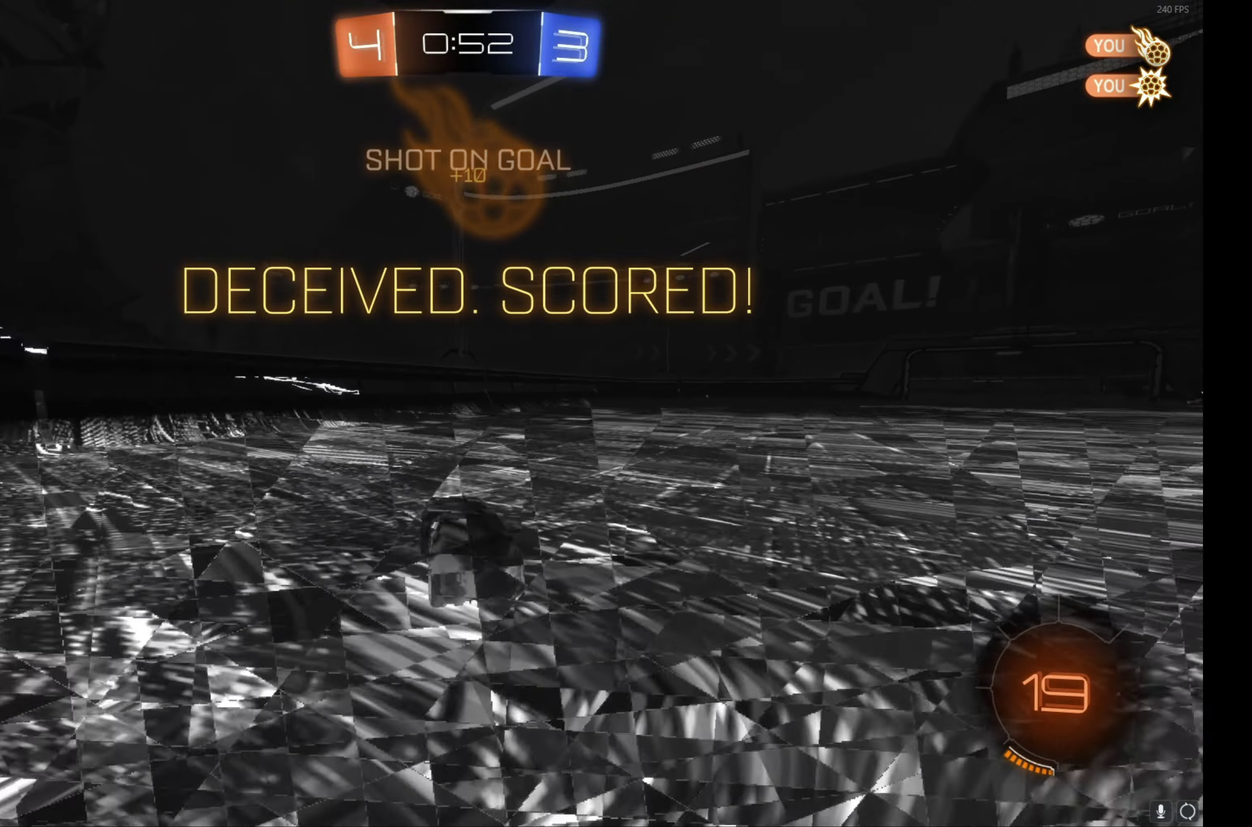
{"buttons": ["R2"], "left_stick": "center", "events": [[117, "left_stick", "right"], [217, "left_stick", "center"], [267, "B", "up"]]}
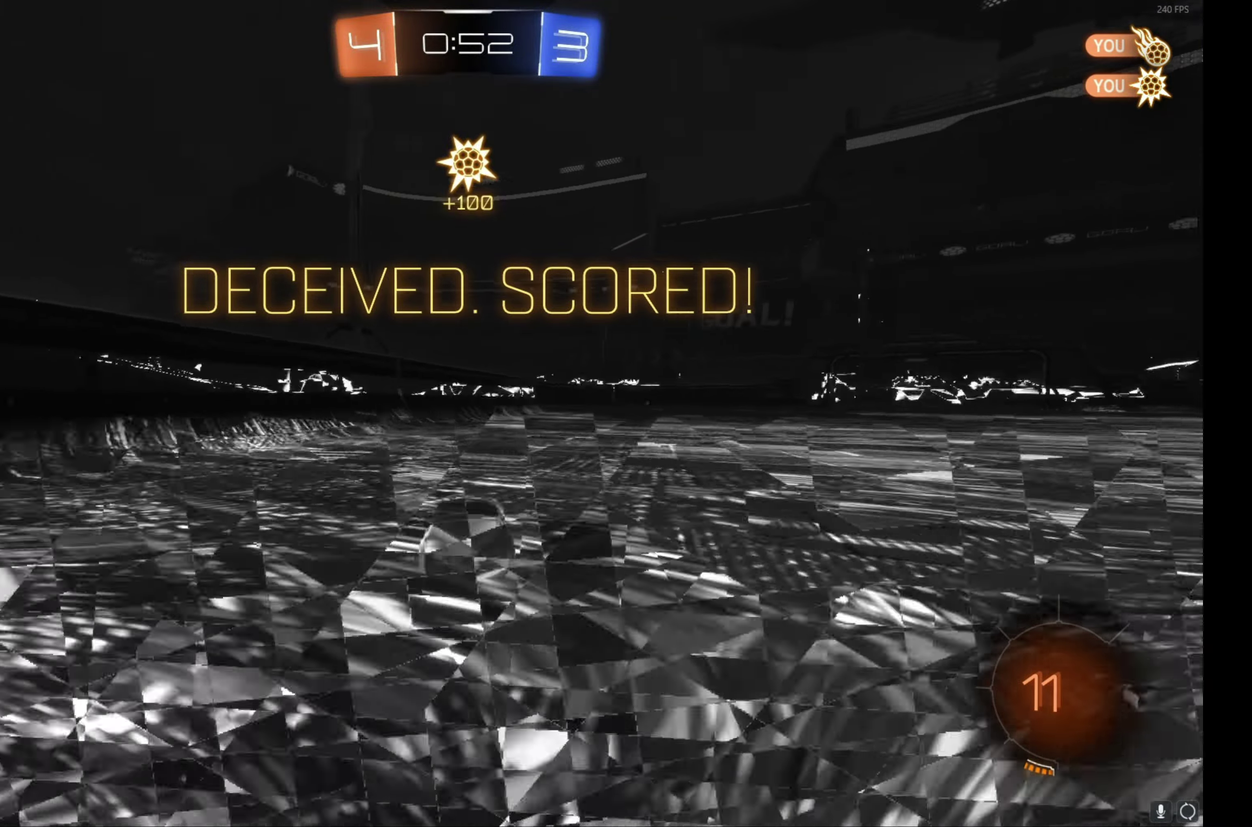
{"buttons": ["A", "L1", "R2"], "left_stick": "down", "events": [[117, "left_stick", "right"], [217, "left_stick", "center"], [250, "A", "down"], [267, "L1", "down"], [267, "left_stick", "up-right"], [333, "A", "up"], [383, "A", "down"], [433, "left_stick", "down-right"], [483, "left_stick", "down"]]}
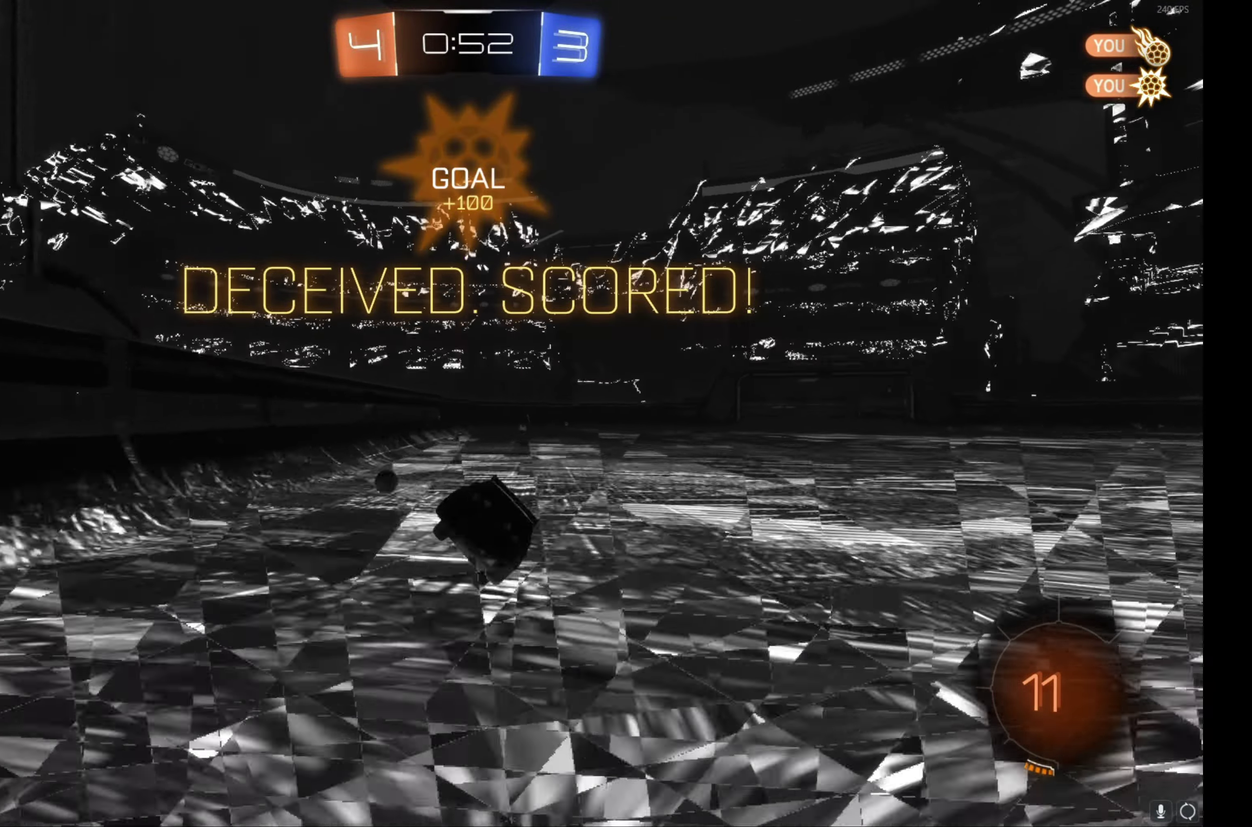
{"buttons": ["L1"], "left_stick": "down-right", "events": [[50, "A", "up"], [217, "left_stick", "down-right"], [417, "R2", "up"]]}
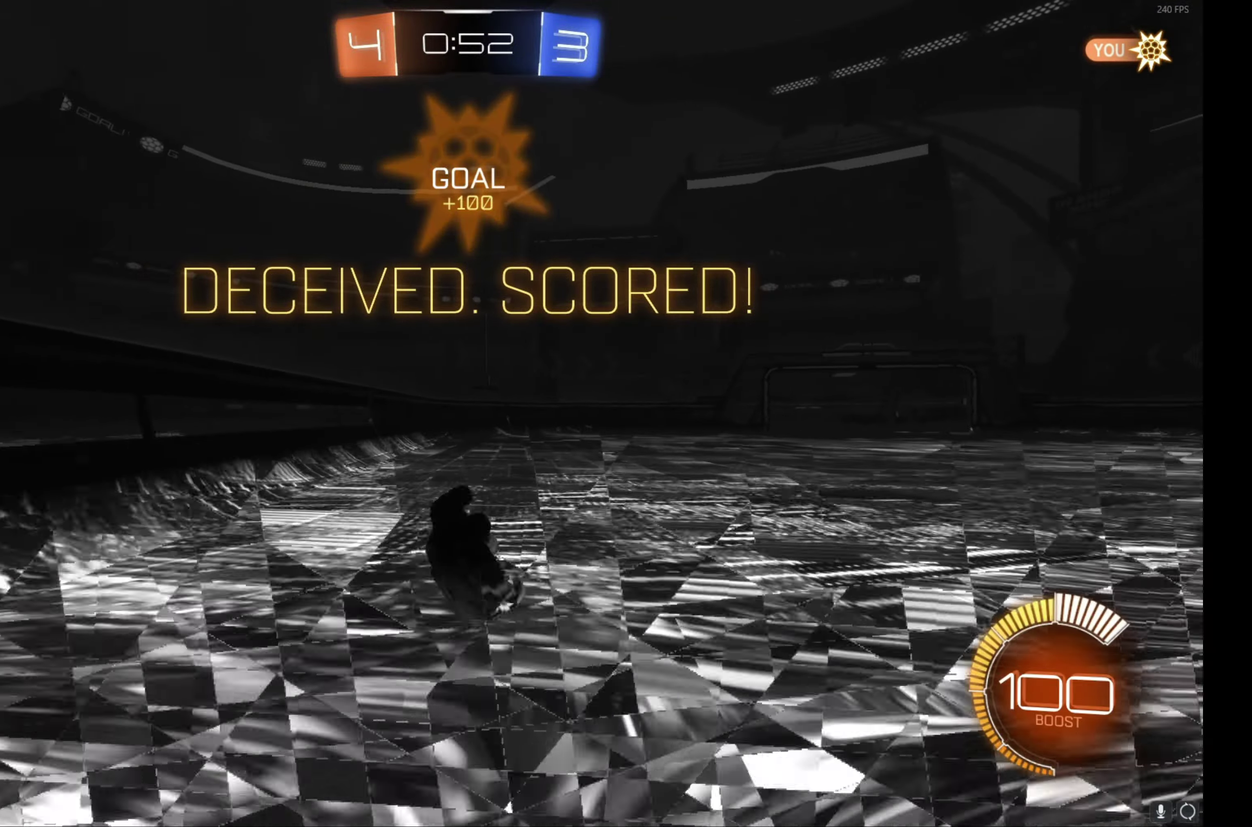
{"buttons": [], "left_stick": "center", "events": [[167, "L1", "up"], [167, "left_stick", "center"], [183, "A", "down"], [267, "A", "up"], [350, "A", "down"], [450, "A", "up"]]}
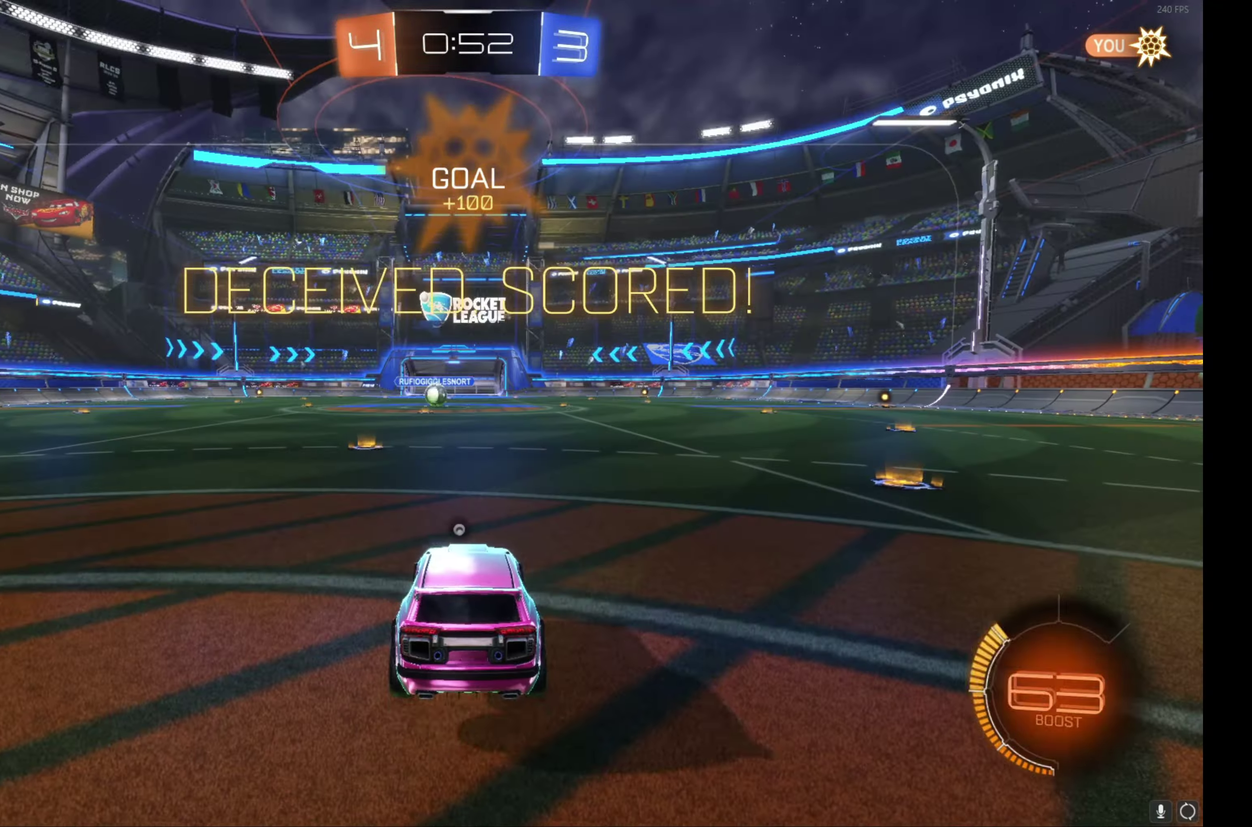
{"buttons": [], "left_stick": "center", "events": []}